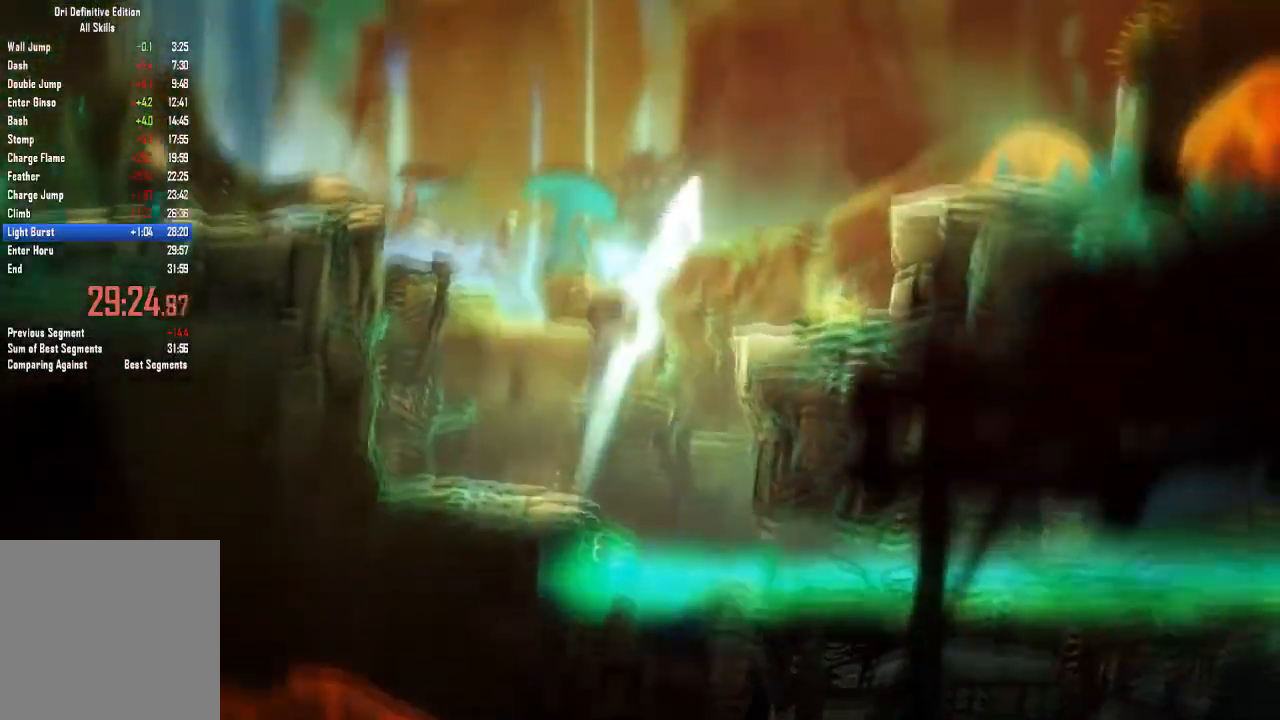
Gameplay with a controller (Xbox layout); each line is a JSON object with the inputs held at the frame after it. "events" lists button and stick changes between this image and that frame as [ms after this image, input, new state], when the widget could be followed in between. Not read: A B HOME L3 R1 R3 X.
{"buttons": ["L2"], "left_stick": "right", "right_stick": "down-left", "events": [[300, "L2", "down"], [400, "right_stick", "down-left"]]}
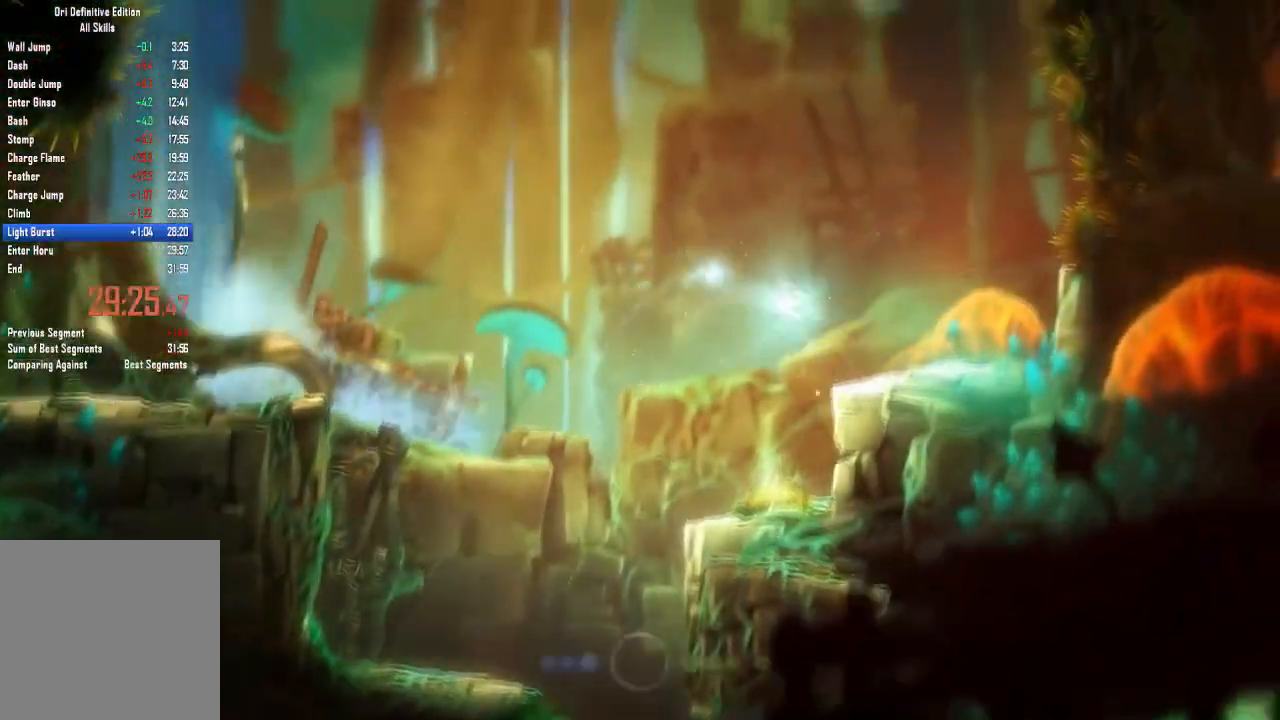
{"buttons": ["L2"], "left_stick": "left", "right_stick": "center", "events": [[100, "right_stick", "center"], [200, "left_stick", "left"]]}
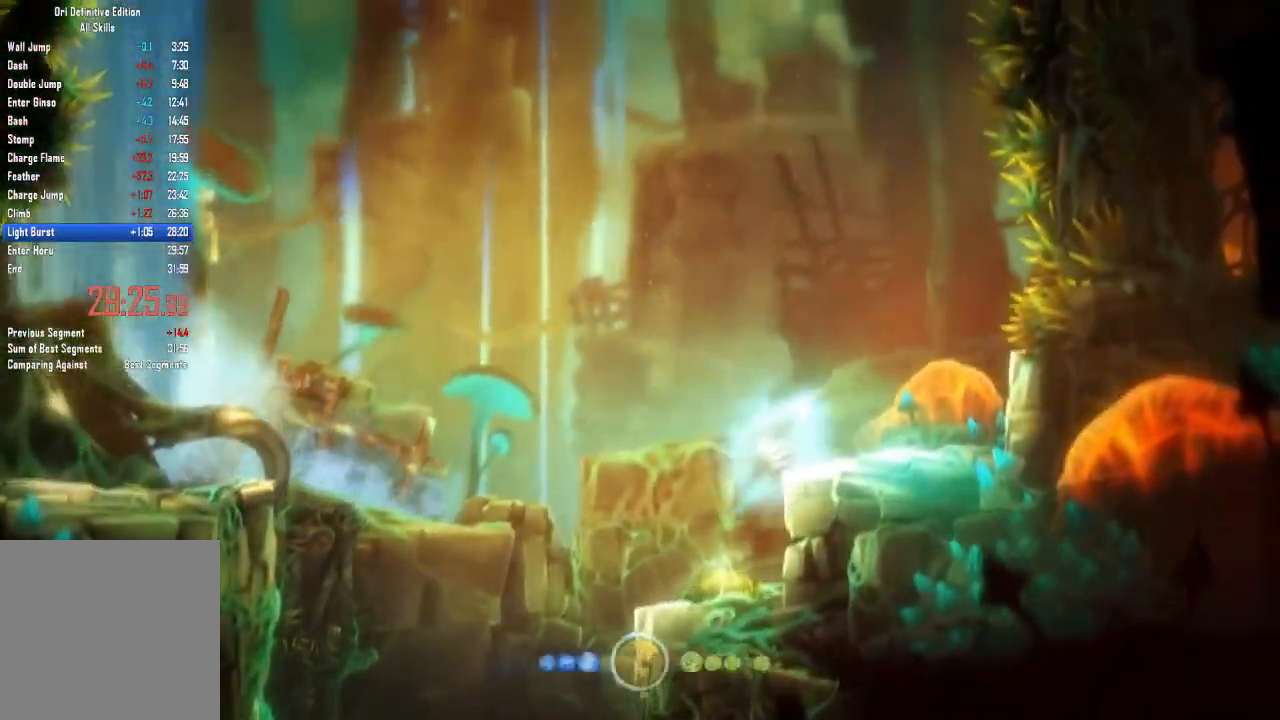
{"buttons": ["L2"], "left_stick": "left", "right_stick": "center", "events": [[400, "Y", "down"], [501, "Y", "up"]]}
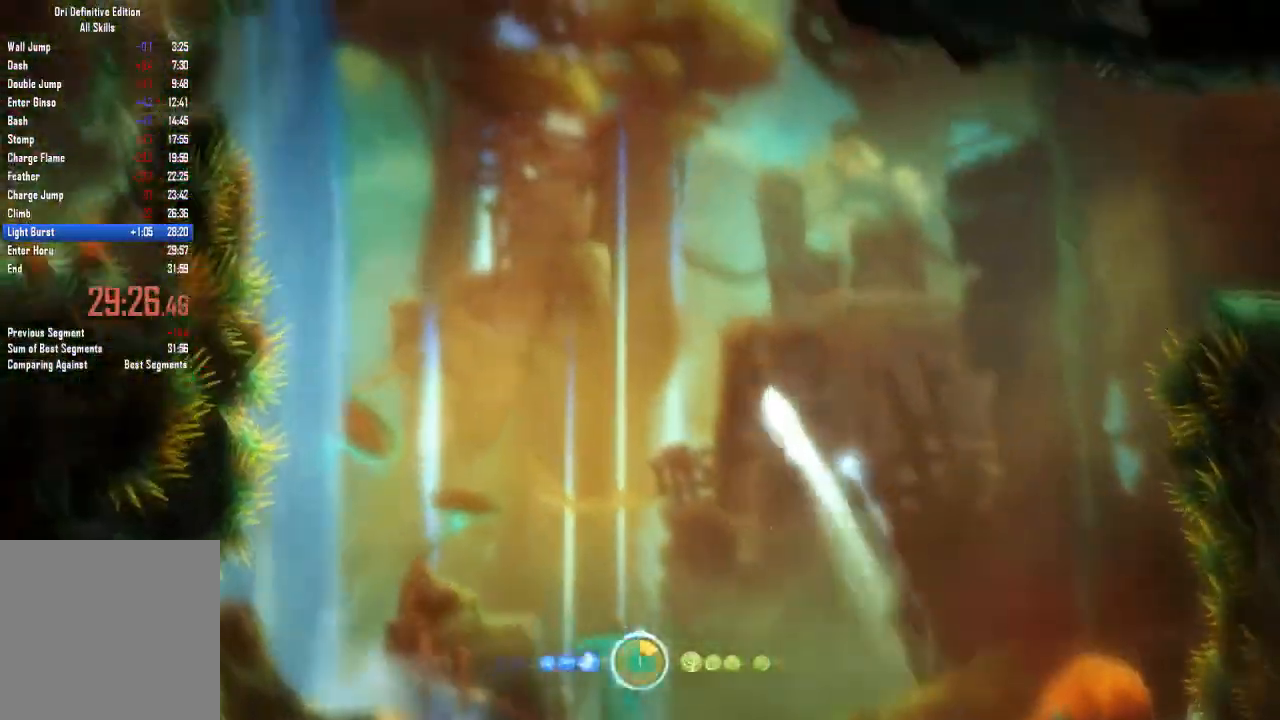
{"buttons": ["L2"], "left_stick": "up-left", "right_stick": "center"}
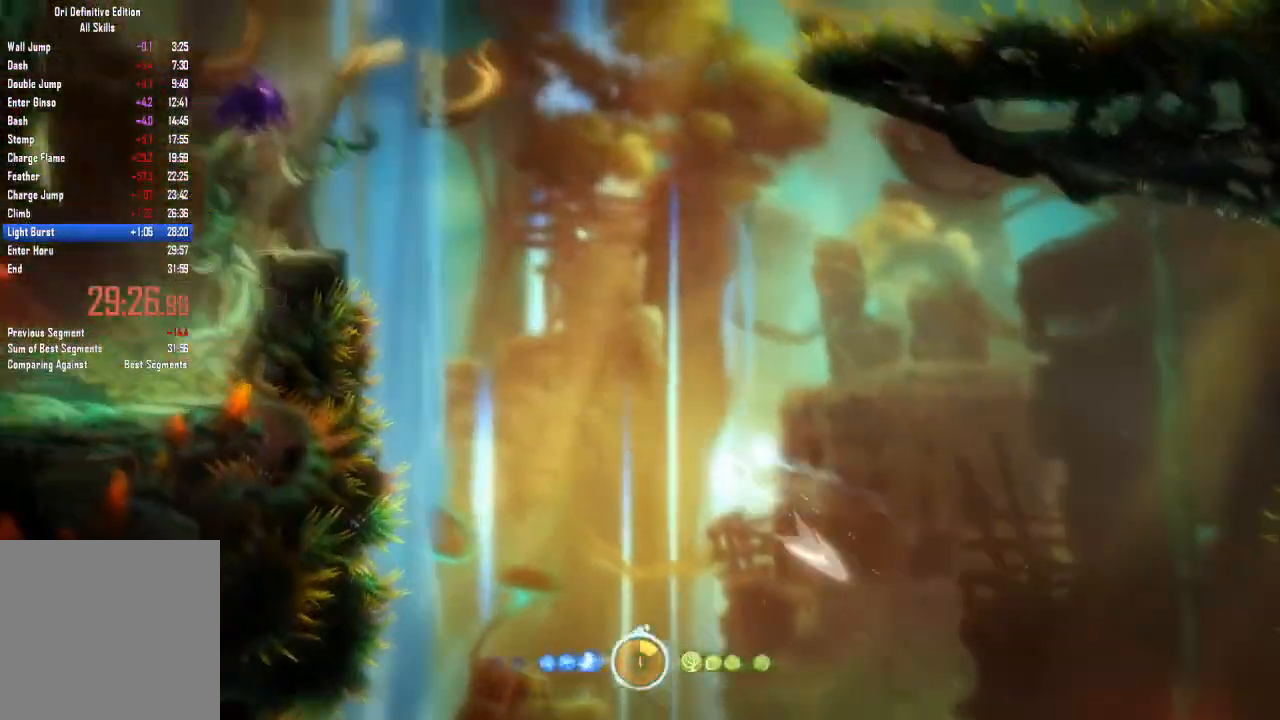
{"buttons": ["L2"], "left_stick": "up-left", "right_stick": "center", "events": [[234, "L2", "up"], [400, "L2", "down"]]}